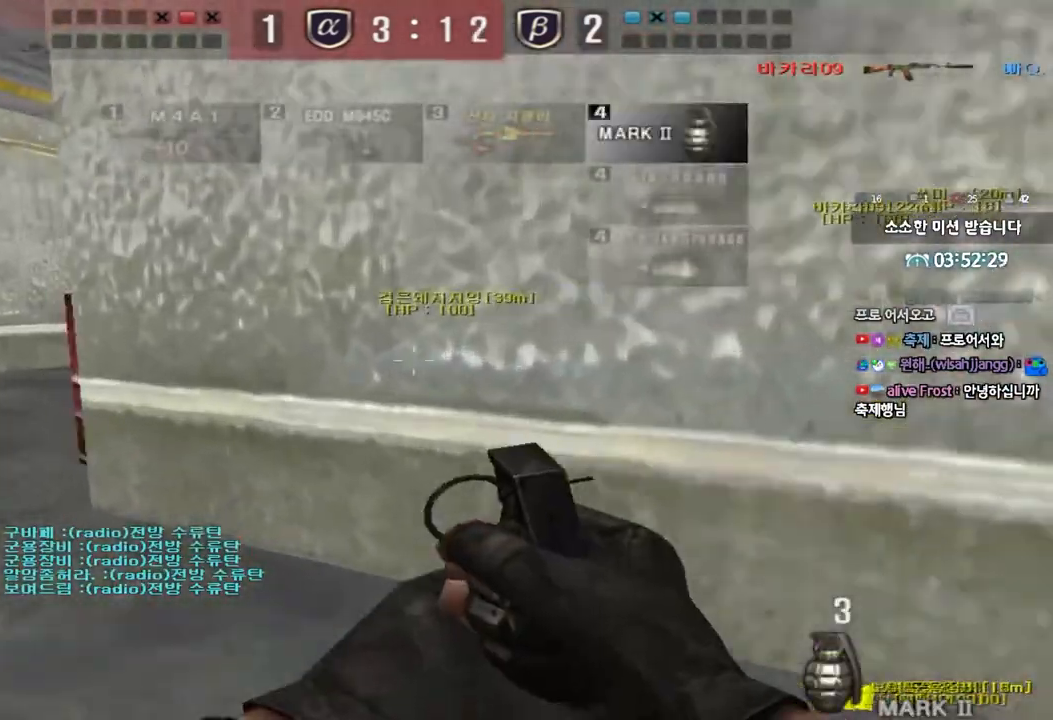
Gameplay with keyboard; each line is a JSON object with the keys held at the frame after it. "events" lists presses ("down") and releases ("up") of "a", "ctrl", "d", "e", "f", "q", "r", "s", "shift", "space", "tab" and "w" between this image and that frame as [ms after this image, input, new state], when the widget could be followed in between. No other keys are recorded. Mouse input is not recorded.
{"keys": ["a", "w"], "events": []}
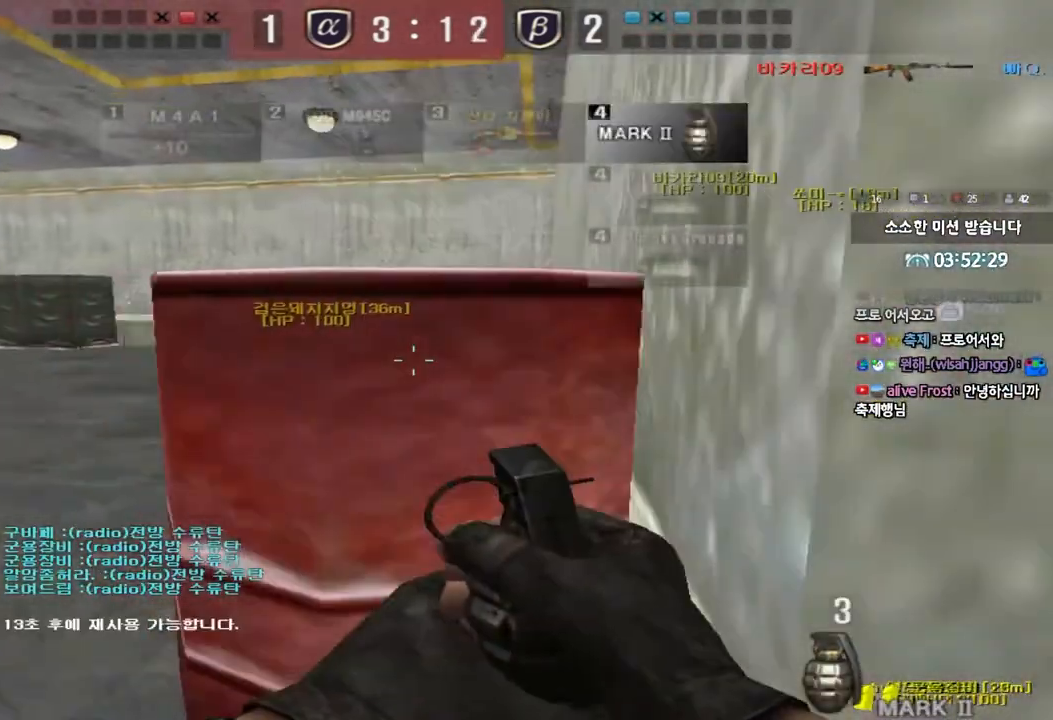
{"keys": ["a", "w"], "events": []}
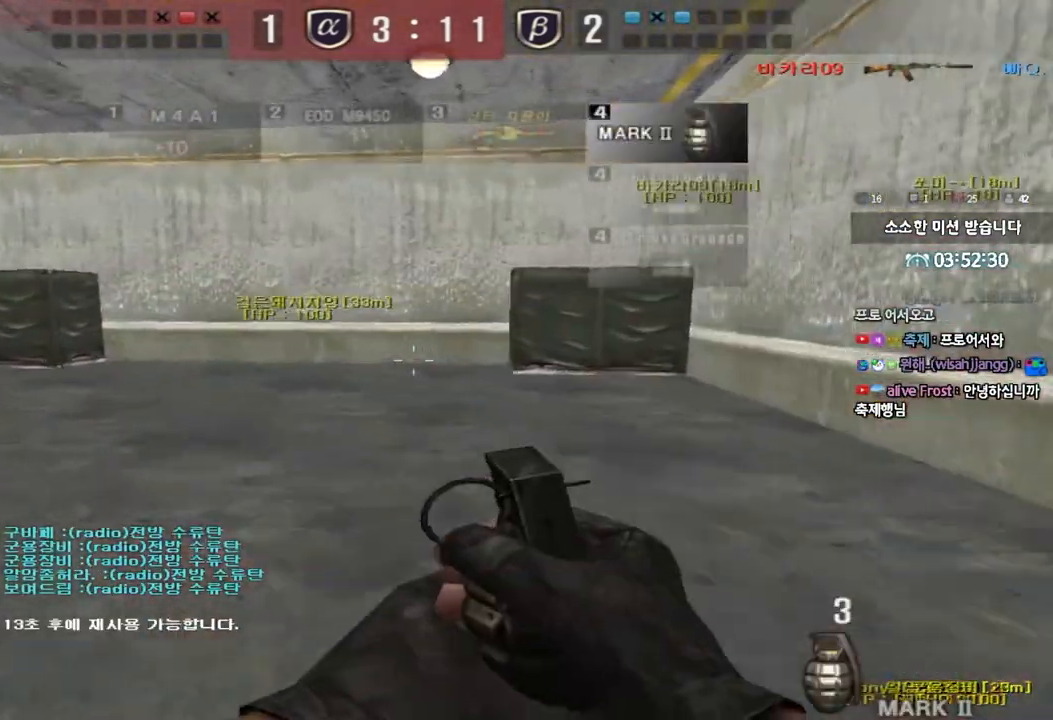
{"keys": ["a", "w"], "events": []}
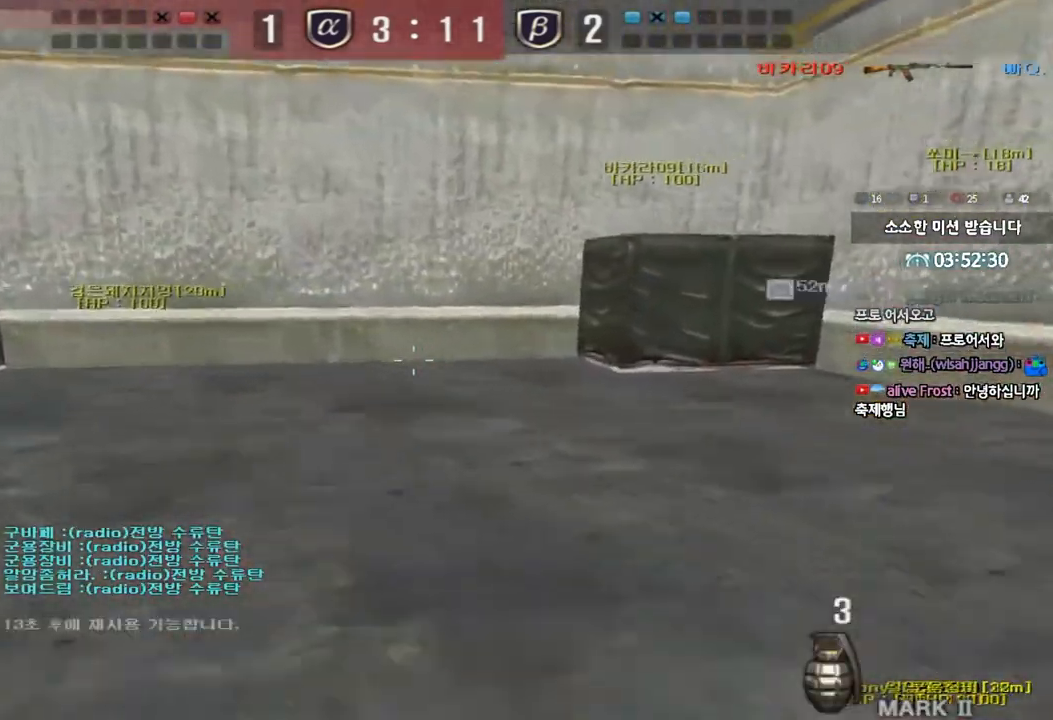
{"keys": ["a", "w"], "events": []}
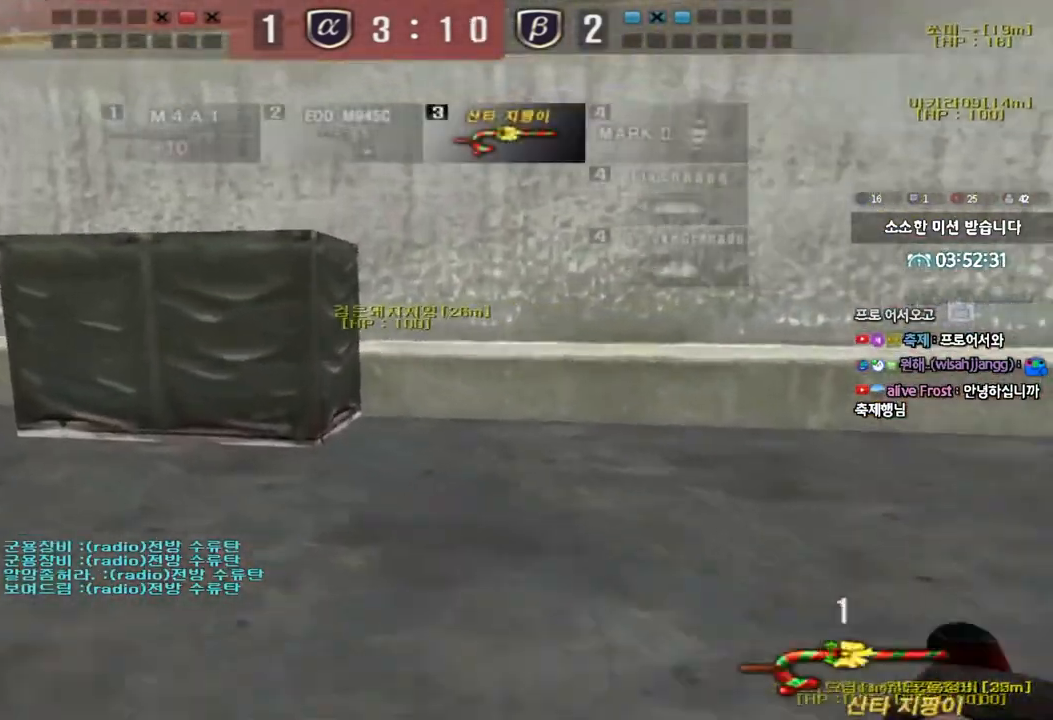
{"keys": ["a", "w"], "events": []}
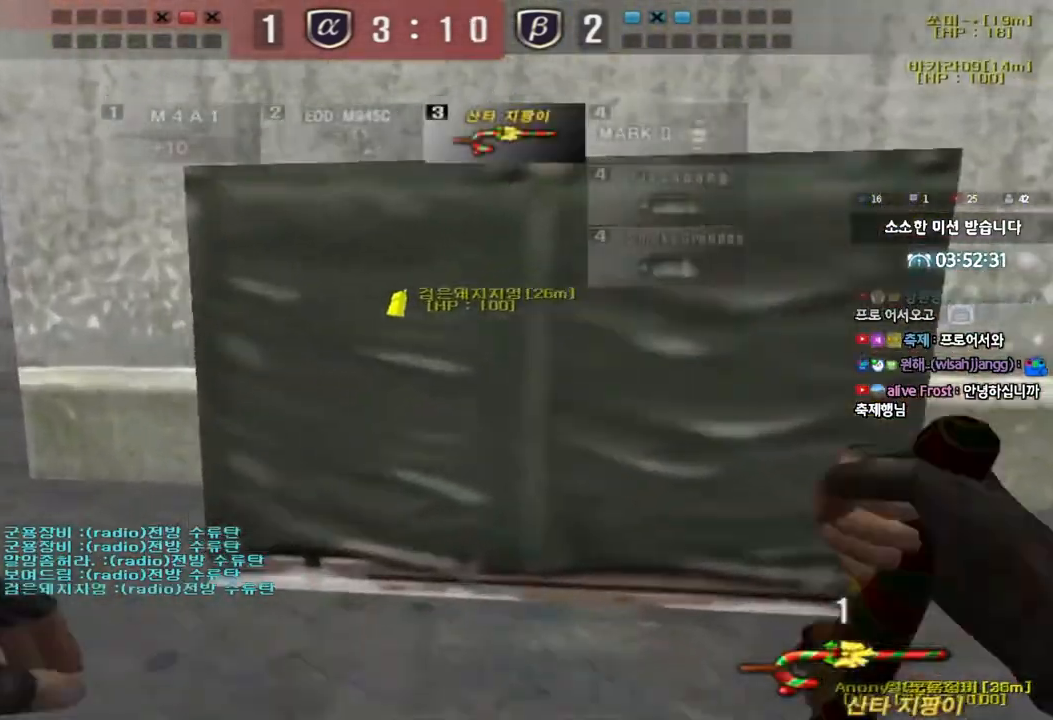
{"keys": ["a", "w"], "events": []}
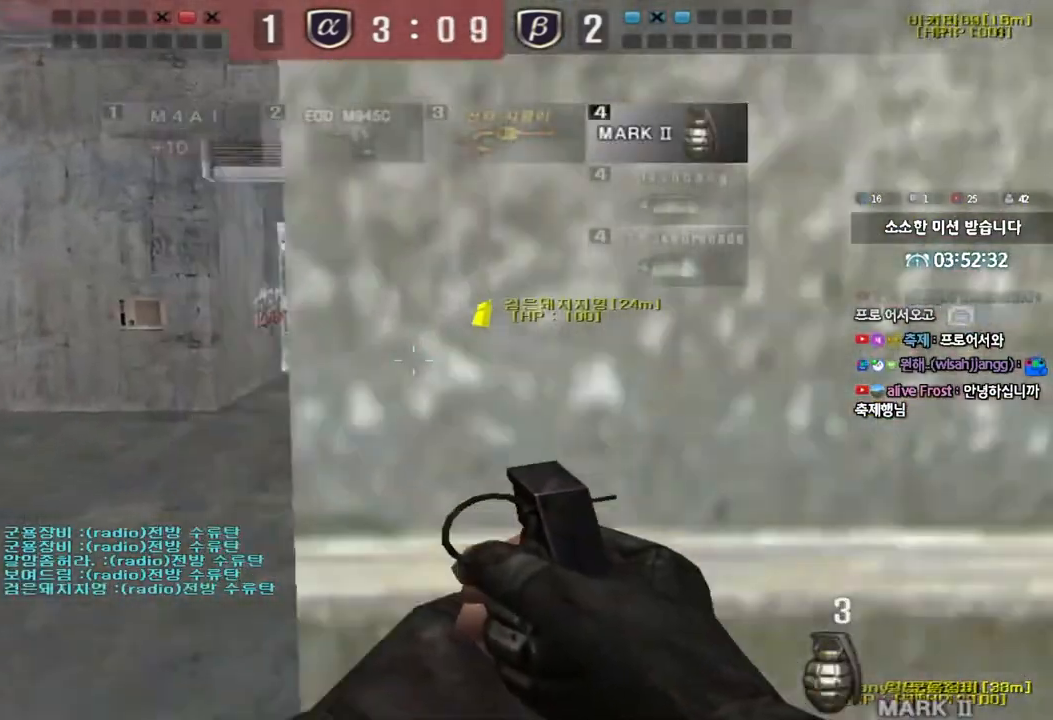
{"keys": ["a", "w"], "events": []}
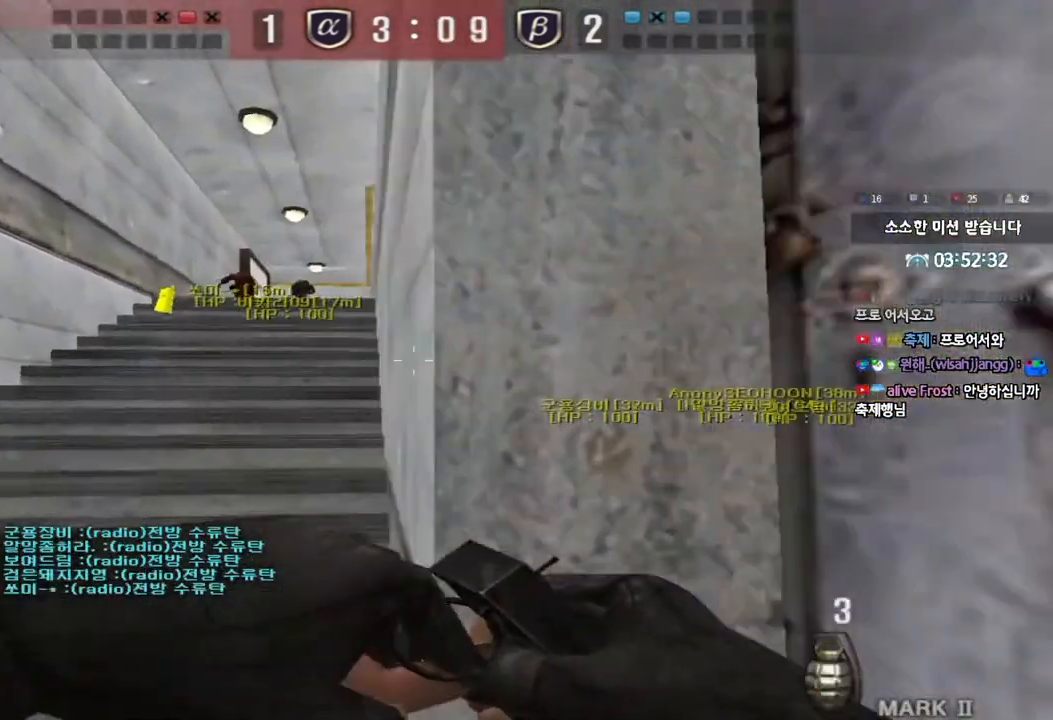
{"keys": ["d", "w"], "events": [[33, "a", "up"], [200, "d", "down"]]}
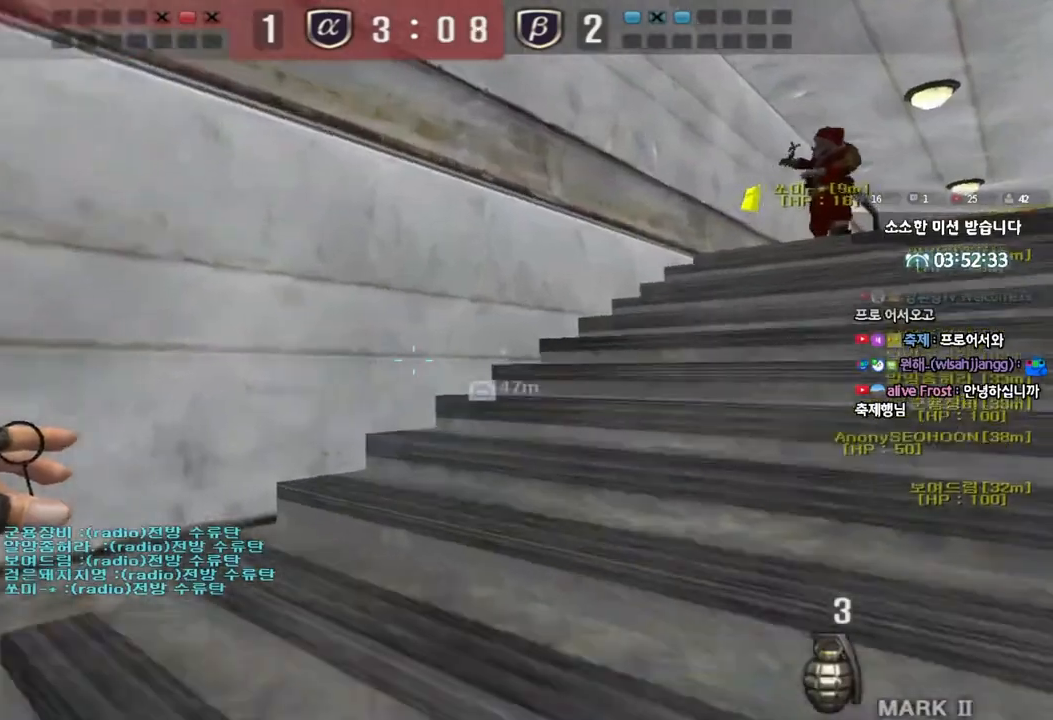
{"keys": ["w"], "events": [[450, "d", "up"]]}
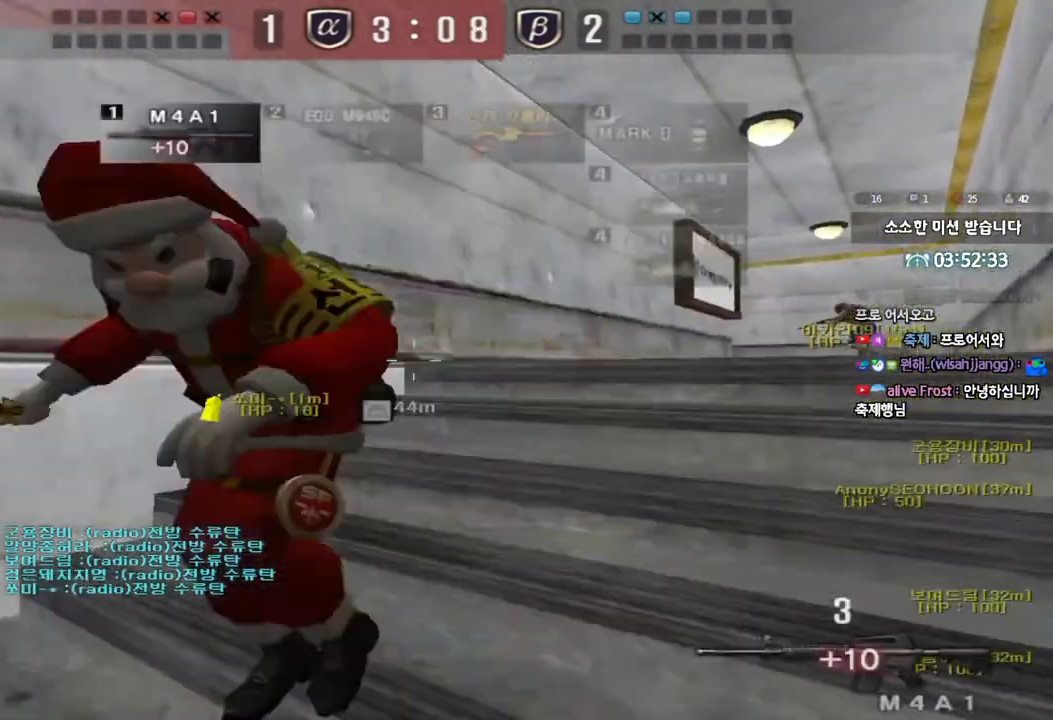
{"keys": ["d", "w"], "events": [[17, "a", "down"], [333, "a", "up"], [367, "d", "down"]]}
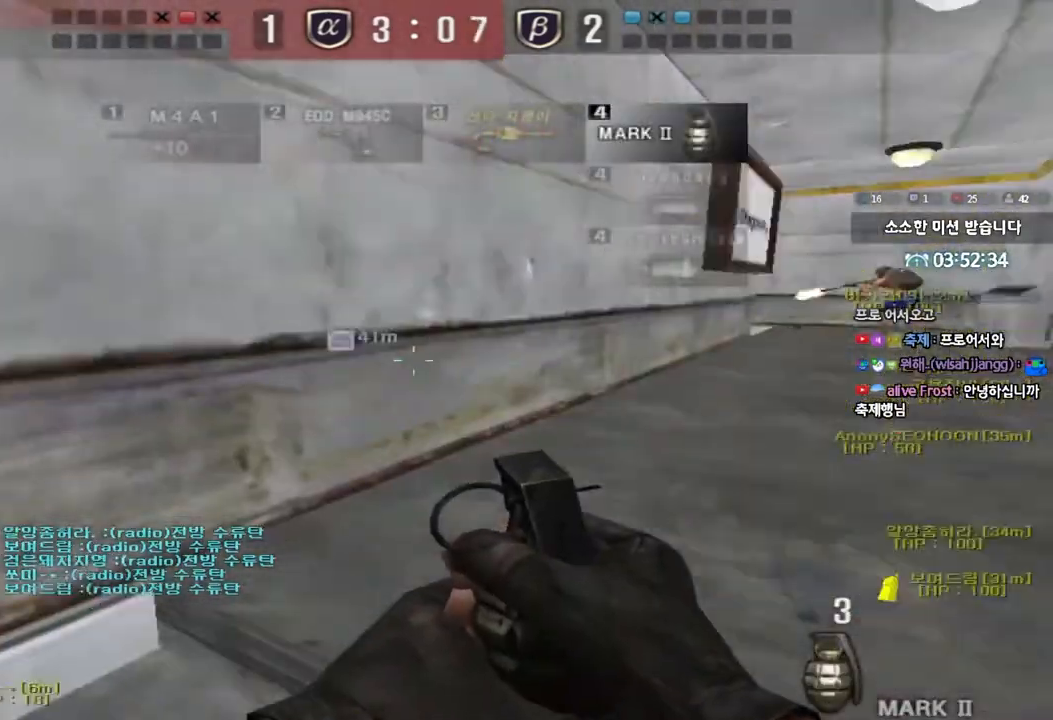
{"keys": ["d", "w"], "events": []}
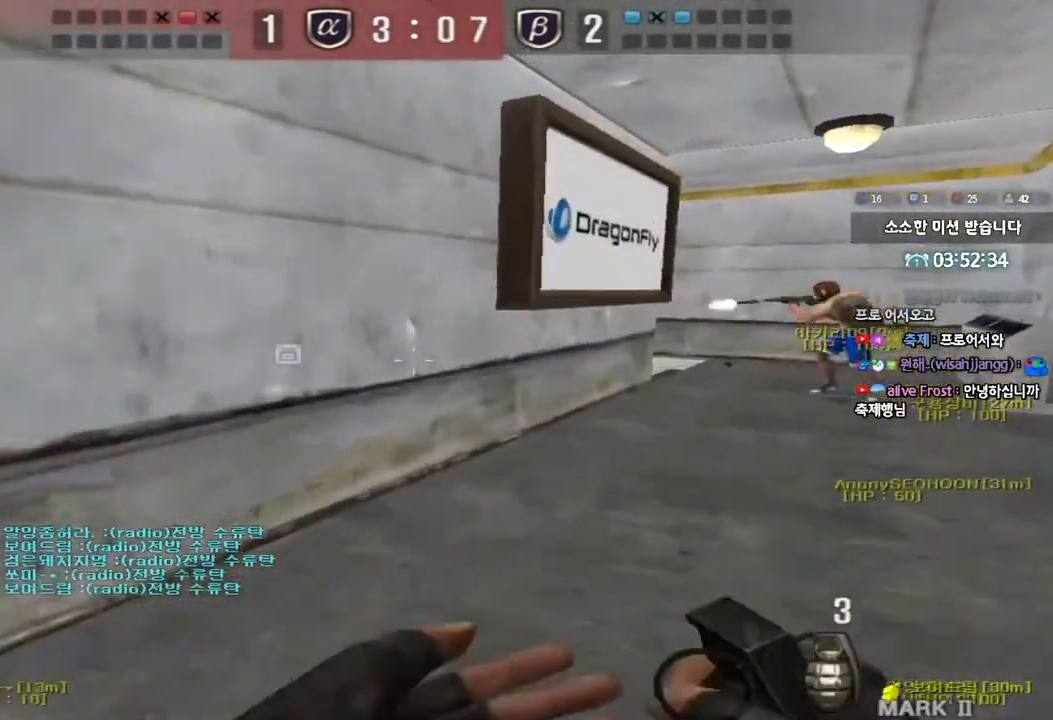
{"keys": ["ctrl"], "events": [[383, "d", "up"], [383, "w", "up"], [400, "ctrl", "down"]]}
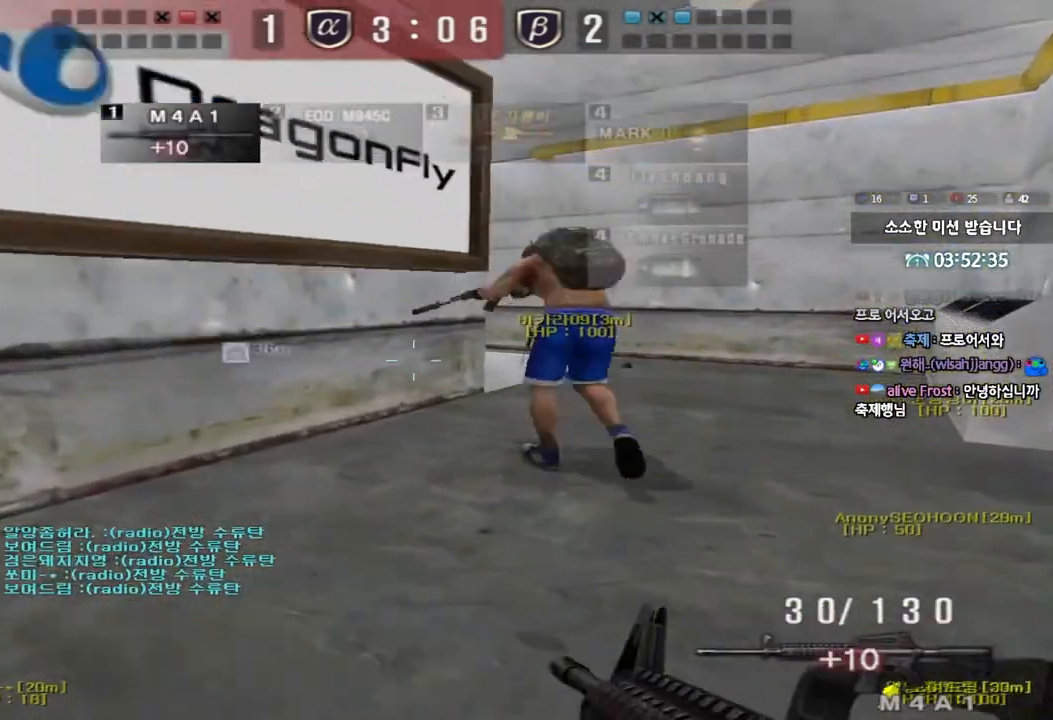
{"keys": ["d", "w"], "events": [[33, "ctrl", "up"], [67, "a", "down"], [83, "w", "down"], [233, "a", "up"], [250, "a", "down"], [483, "a", "up"], [500, "d", "down"]]}
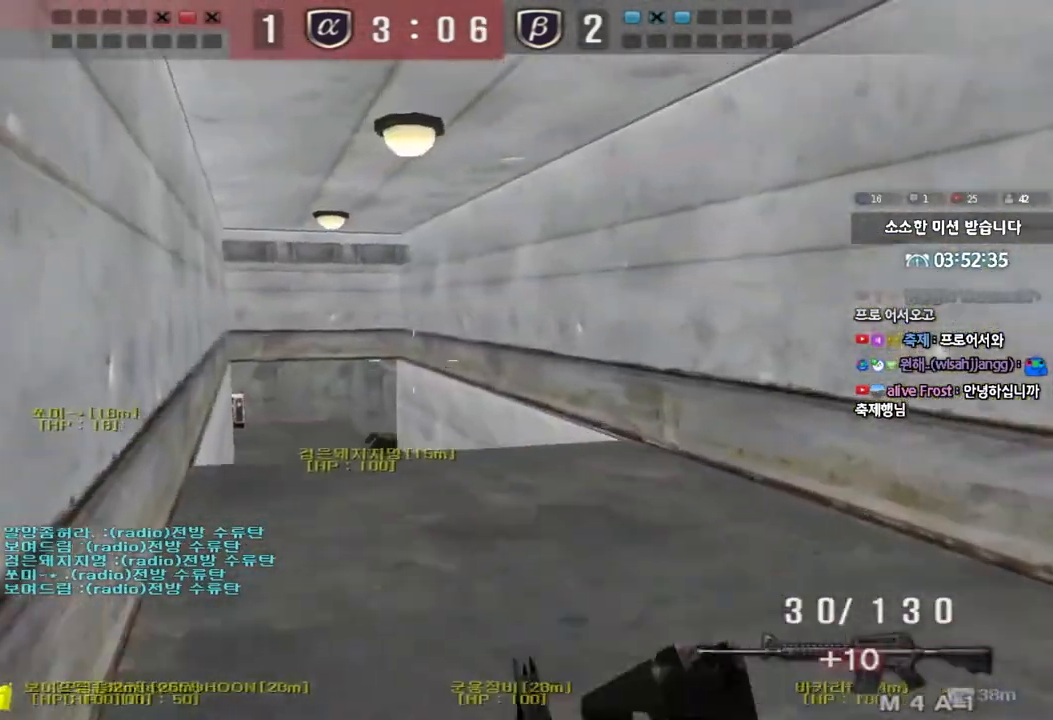
{"keys": ["shift", "space"], "events": [[400, "shift", "down"], [417, "d", "up"], [417, "w", "up"], [467, "space", "down"]]}
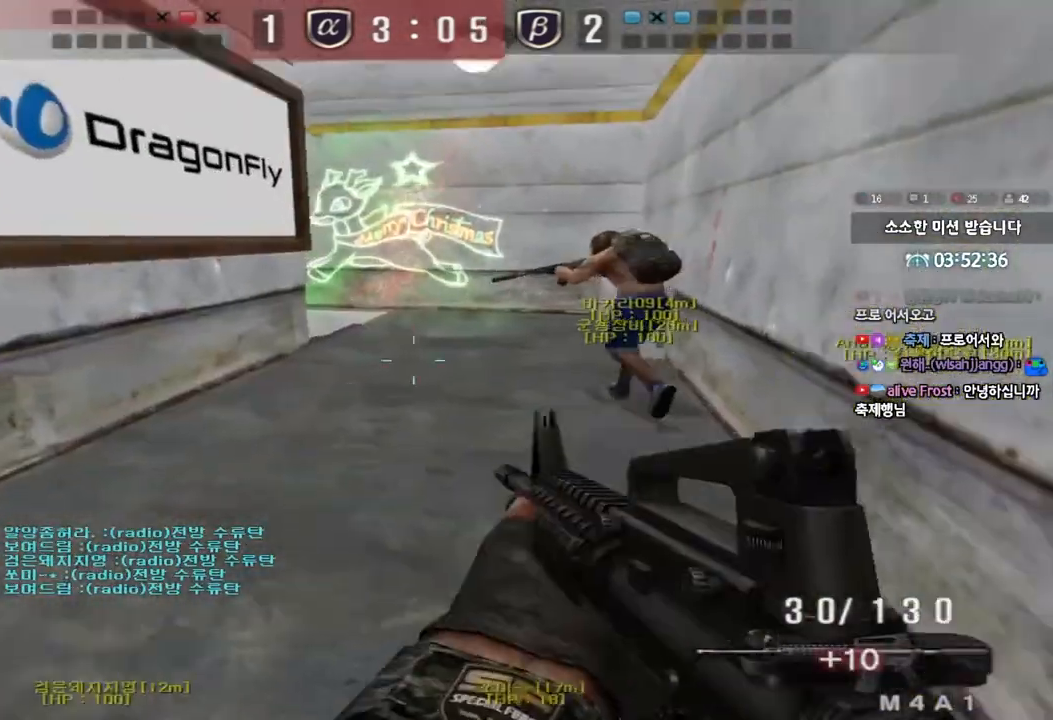
{"keys": [], "events": [[50, "space", "up"], [450, "shift", "up"]]}
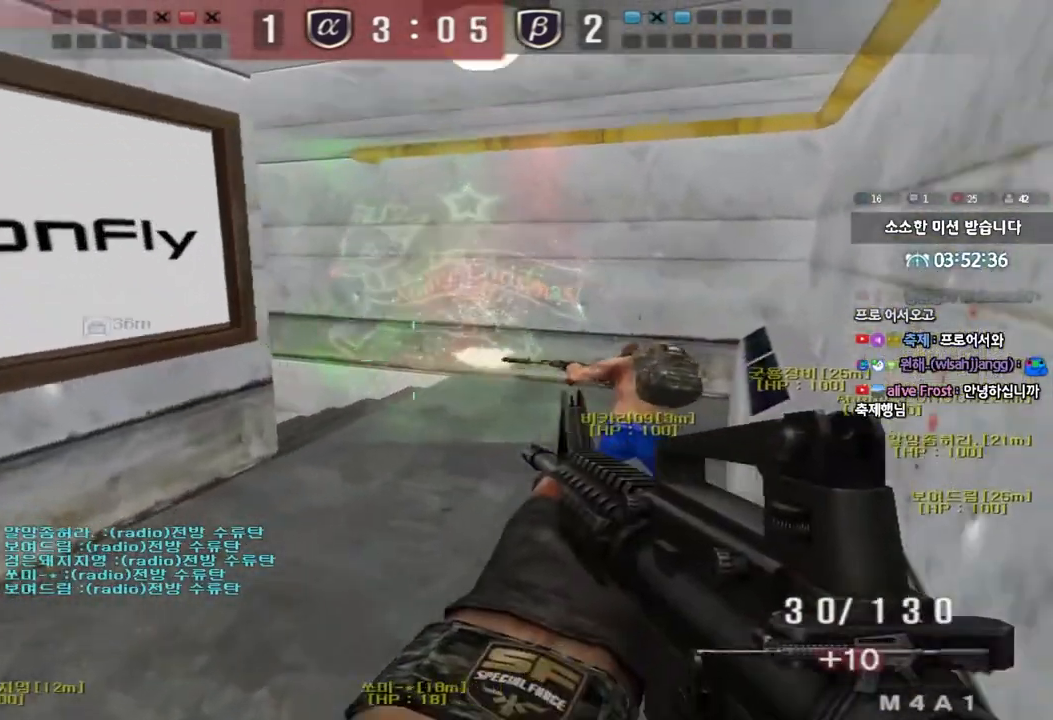
{"keys": ["ctrl"], "events": [[50, "a", "down"], [50, "s", "down"], [417, "s", "up"], [450, "a", "up"], [450, "ctrl", "down"]]}
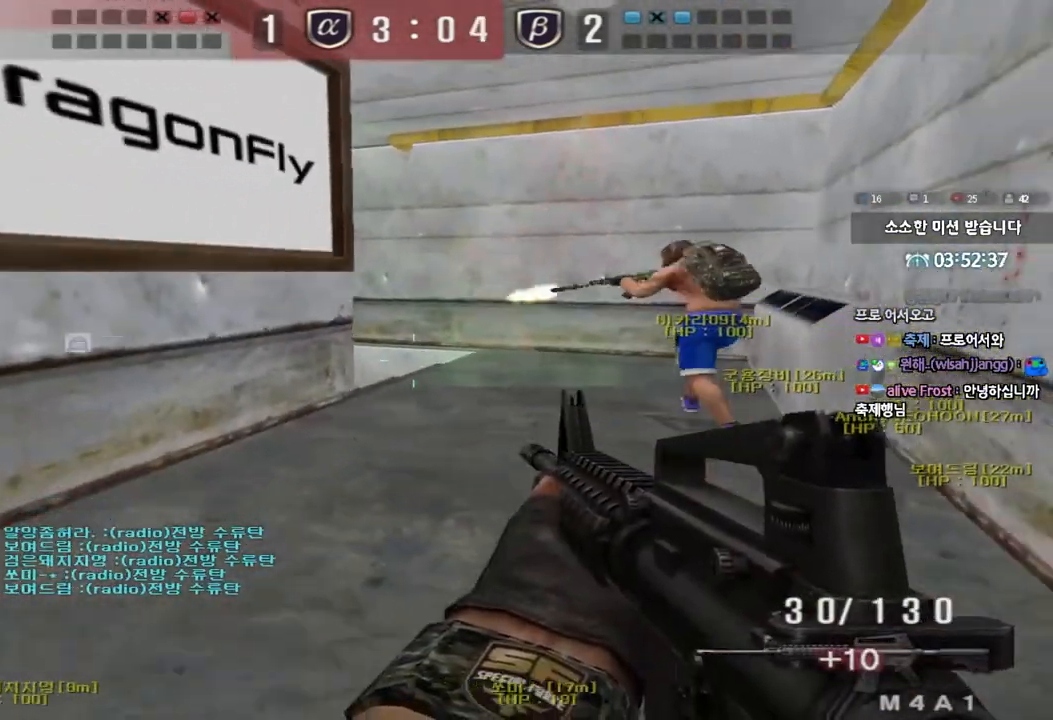
{"keys": ["a", "ctrl"], "events": [[33, "w", "down"], [50, "ctrl", "up"], [50, "d", "down"], [267, "ctrl", "down"], [267, "d", "up"], [283, "w", "up"], [300, "space", "down"], [367, "a", "down"], [367, "ctrl", "up"], [367, "s", "down"], [367, "space", "up"], [467, "s", "up"], [483, "ctrl", "down"]]}
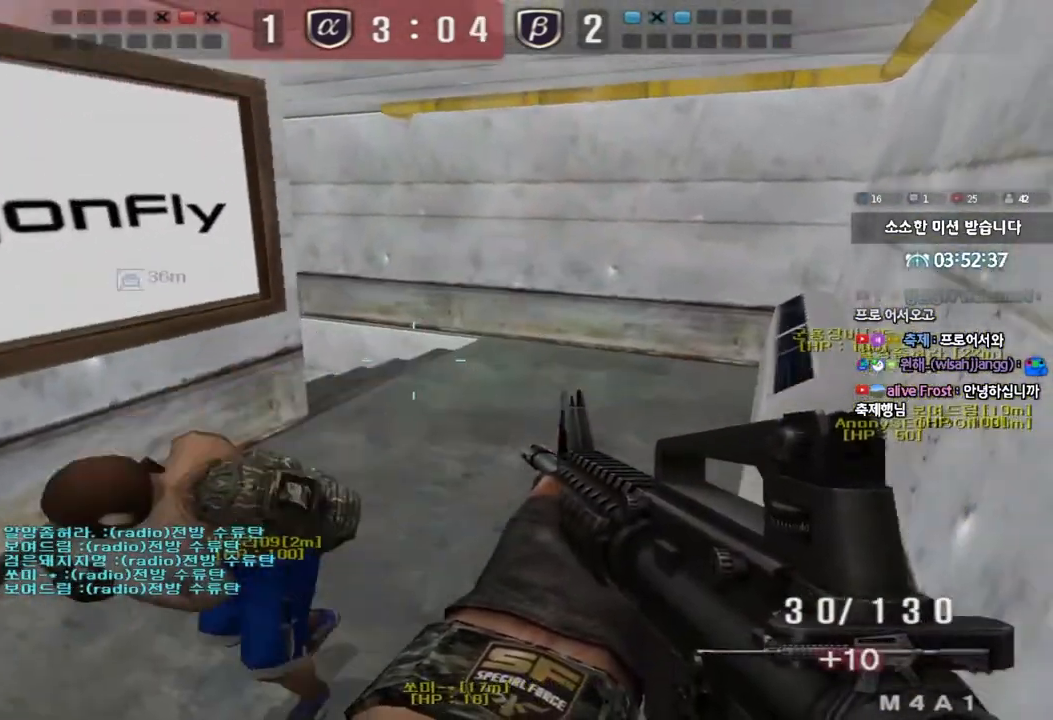
{"keys": ["d", "w"], "events": [[67, "w", "down"], [83, "ctrl", "up"], [100, "a", "up"], [100, "d", "down"], [200, "ctrl", "down"], [367, "ctrl", "up"]]}
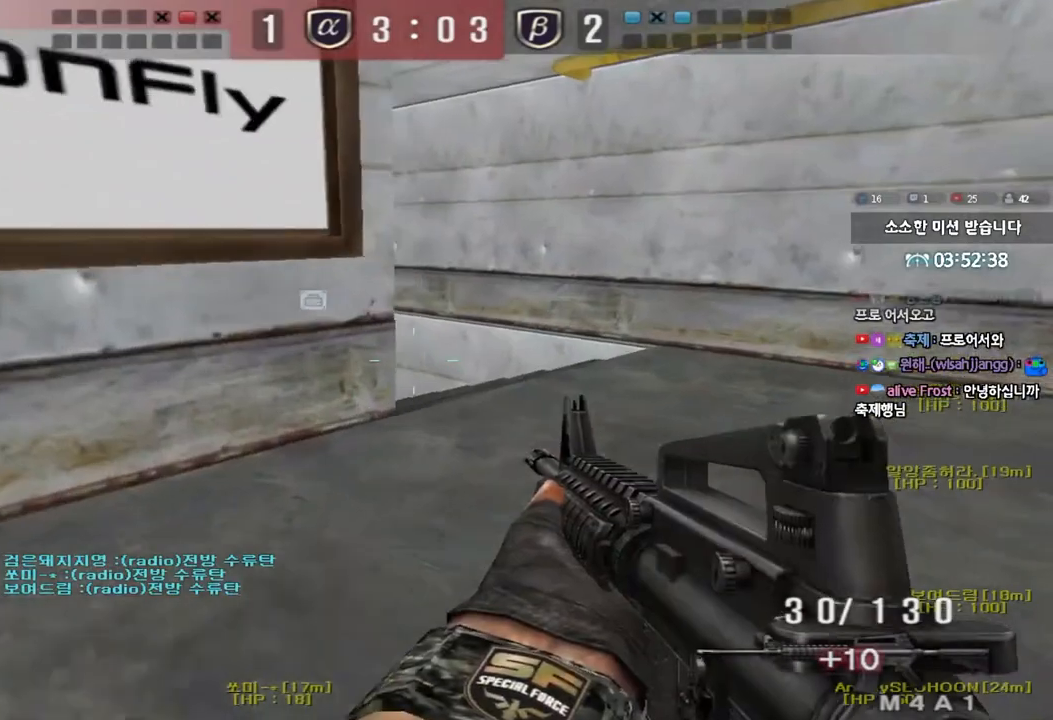
{"keys": ["a", "s"], "events": [[133, "shift", "down"], [150, "d", "up"], [150, "w", "up"], [183, "space", "down"], [283, "space", "up"], [433, "a", "down"], [450, "s", "down"], [450, "shift", "up"]]}
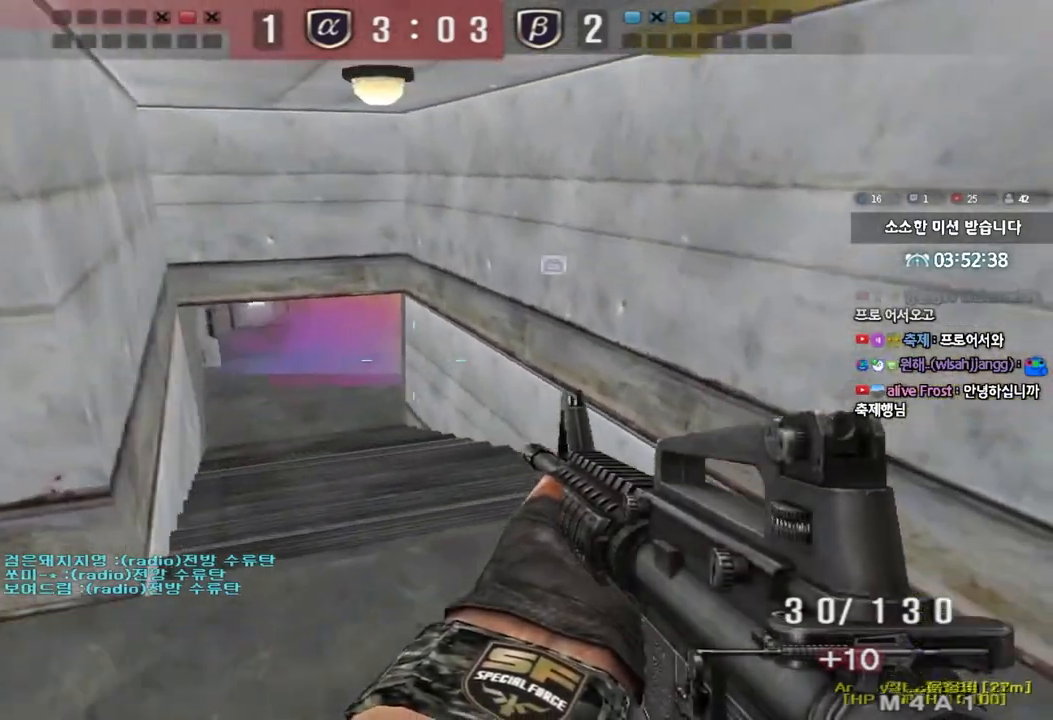
{"keys": ["a", "s"], "events": []}
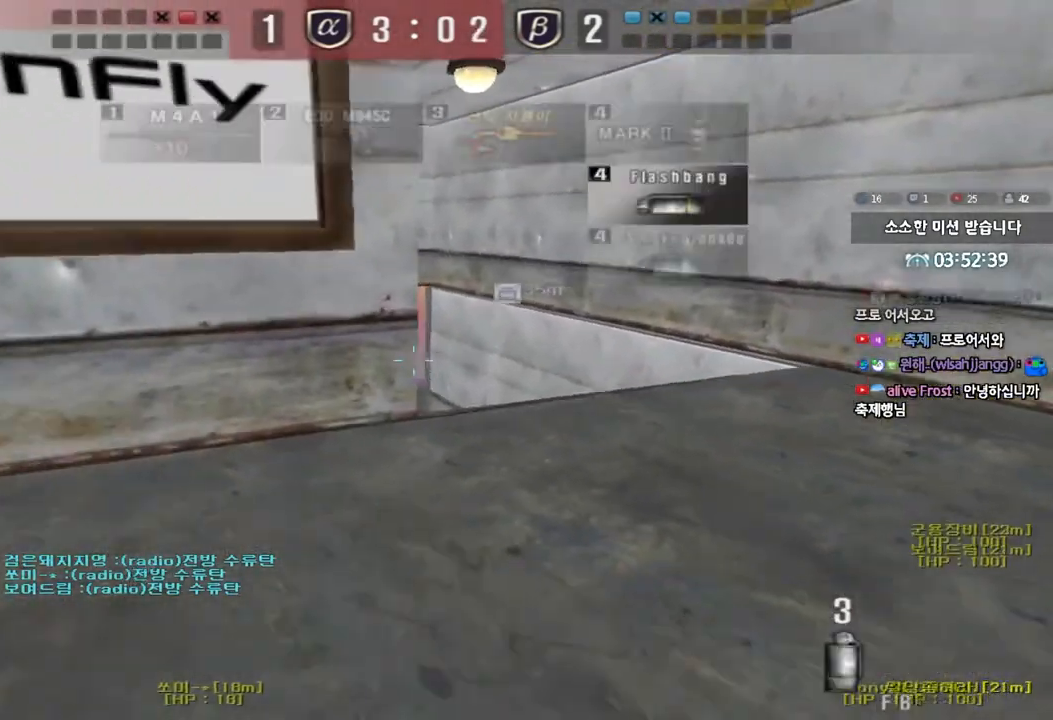
{"keys": ["d"], "events": [[50, "a", "up"], [50, "s", "up"], [483, "d", "down"]]}
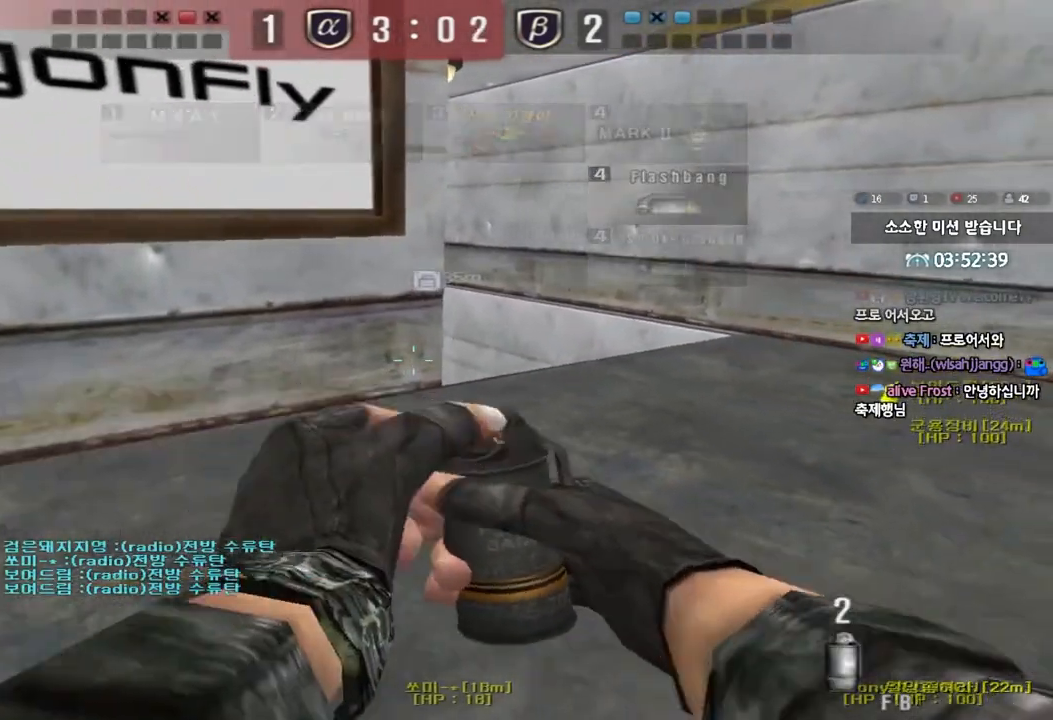
{"keys": ["a", "s"], "events": [[200, "d", "up"], [300, "a", "down"], [367, "s", "down"]]}
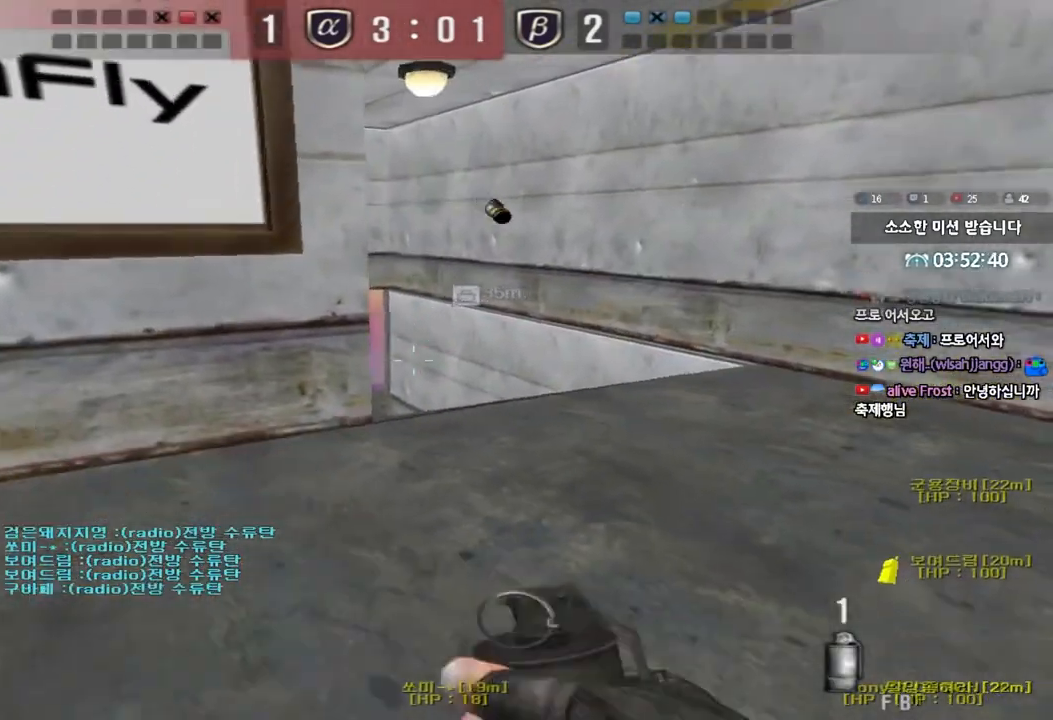
{"keys": ["d", "w"], "events": [[67, "s", "up"], [83, "a", "up"], [83, "ctrl", "down"], [383, "w", "down"], [417, "d", "down"], [433, "ctrl", "up"]]}
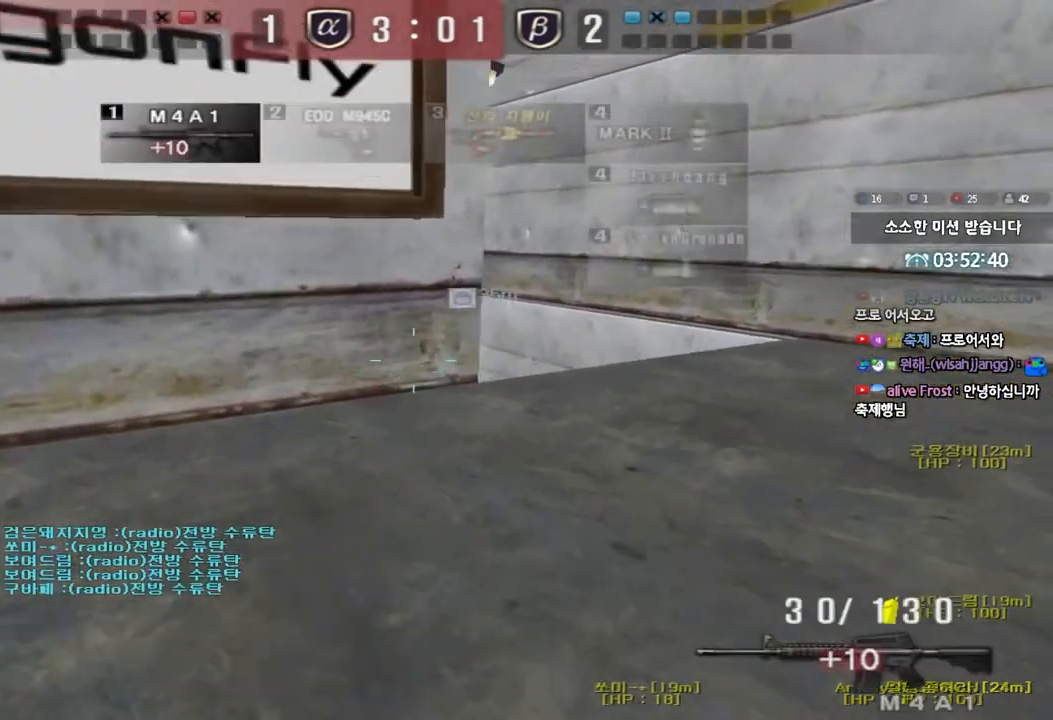
{"keys": ["a", "ctrl", "s"], "events": [[217, "ctrl", "down"], [217, "d", "up"], [217, "w", "up"], [250, "space", "down"], [300, "space", "up"], [317, "ctrl", "up"], [367, "a", "down"], [367, "s", "down"], [433, "ctrl", "down"]]}
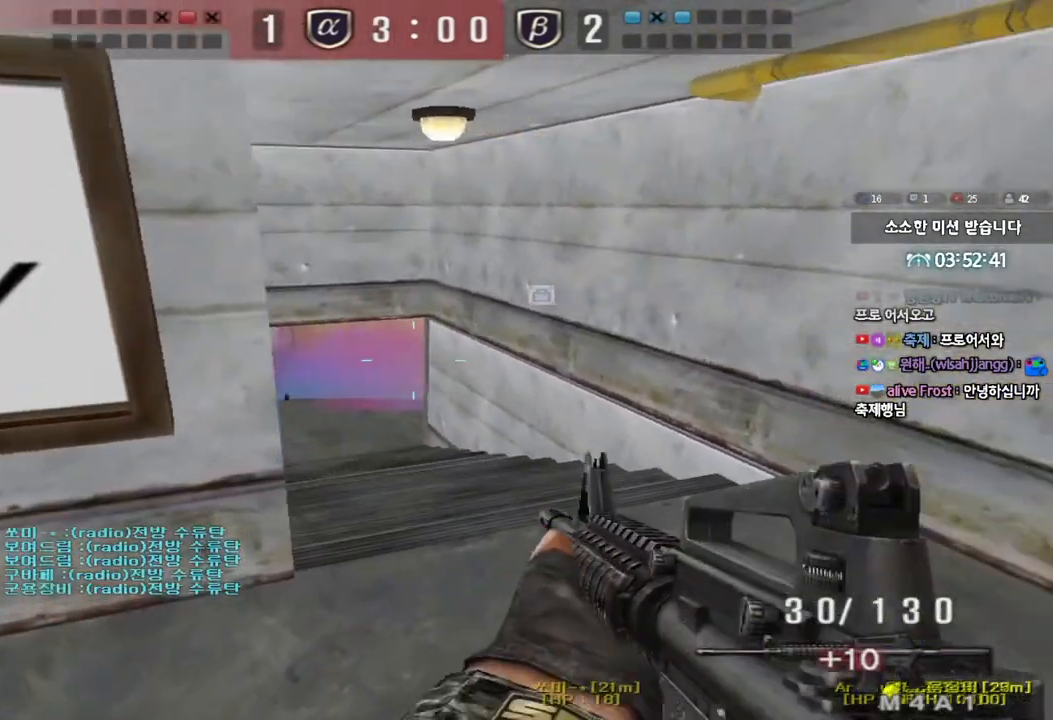
{"keys": ["ctrl"], "events": [[50, "s", "up"], [67, "ctrl", "up"], [83, "a", "up"], [283, "d", "down"], [300, "w", "down"], [483, "ctrl", "down"], [483, "d", "up"], [483, "w", "up"]]}
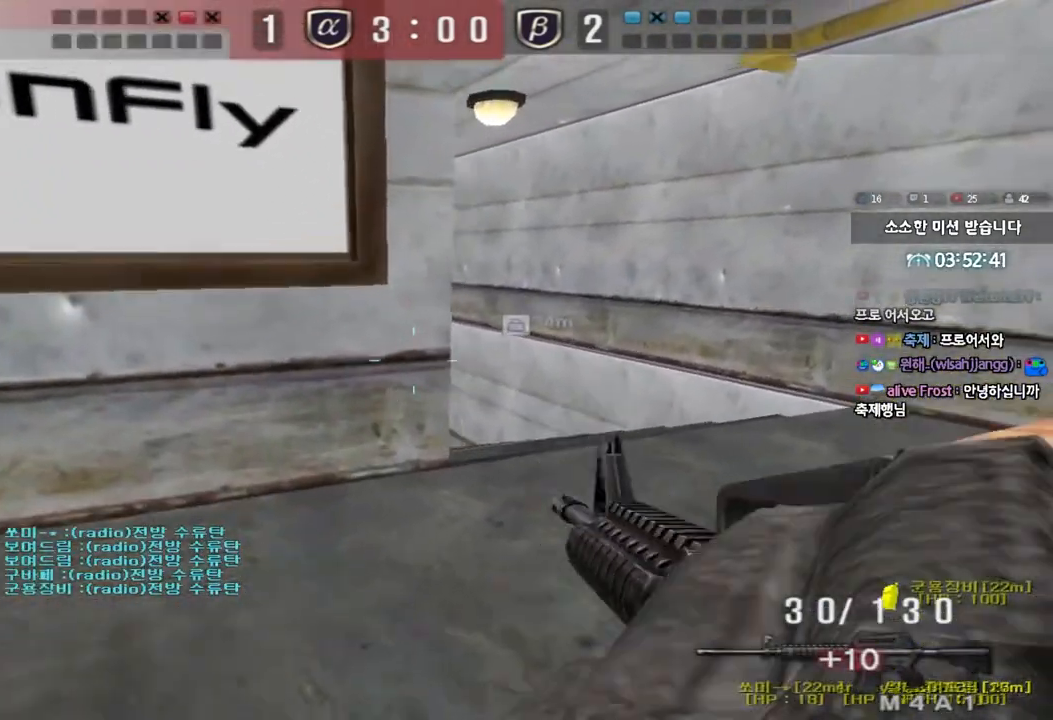
{"keys": ["ctrl"], "events": [[67, "a", "down"], [83, "s", "down"], [150, "s", "up"], [167, "a", "up"], [383, "a", "down"], [467, "a", "up"]]}
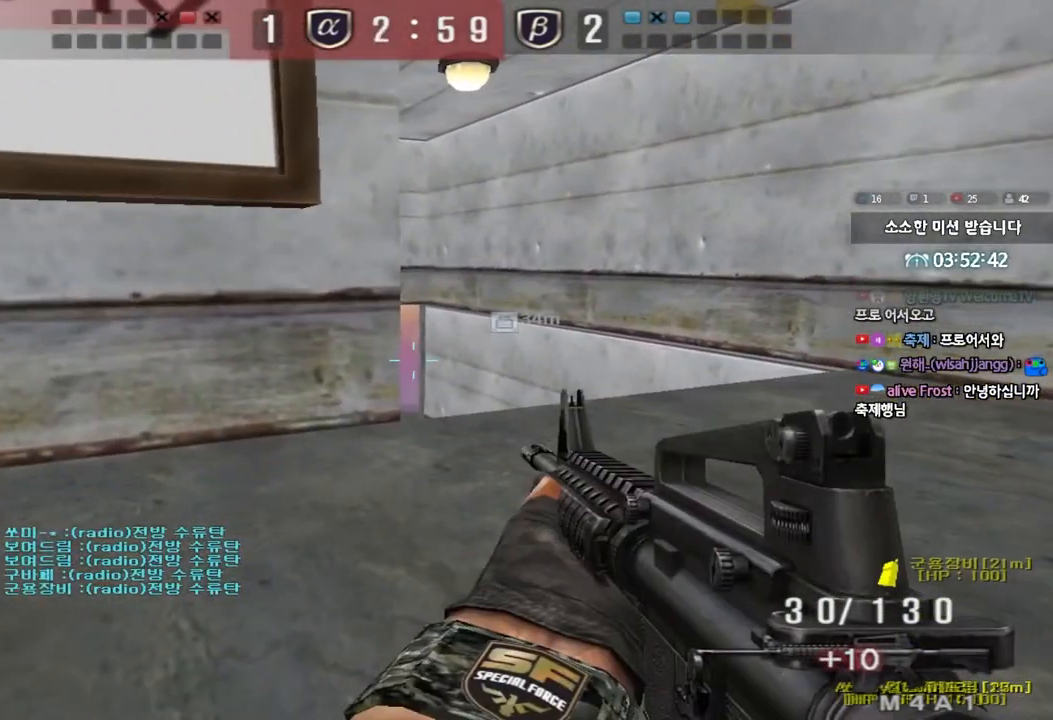
{"keys": ["ctrl"], "events": [[100, "a", "down"], [150, "a", "up"], [283, "a", "down"], [350, "a", "up"]]}
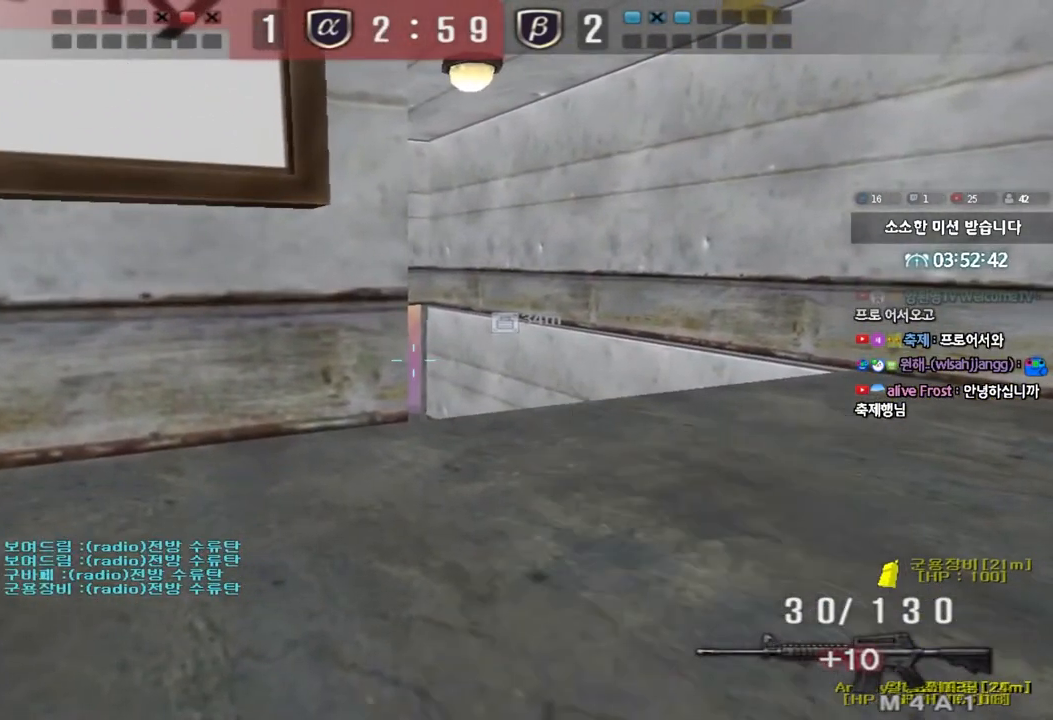
{"keys": ["ctrl"], "events": []}
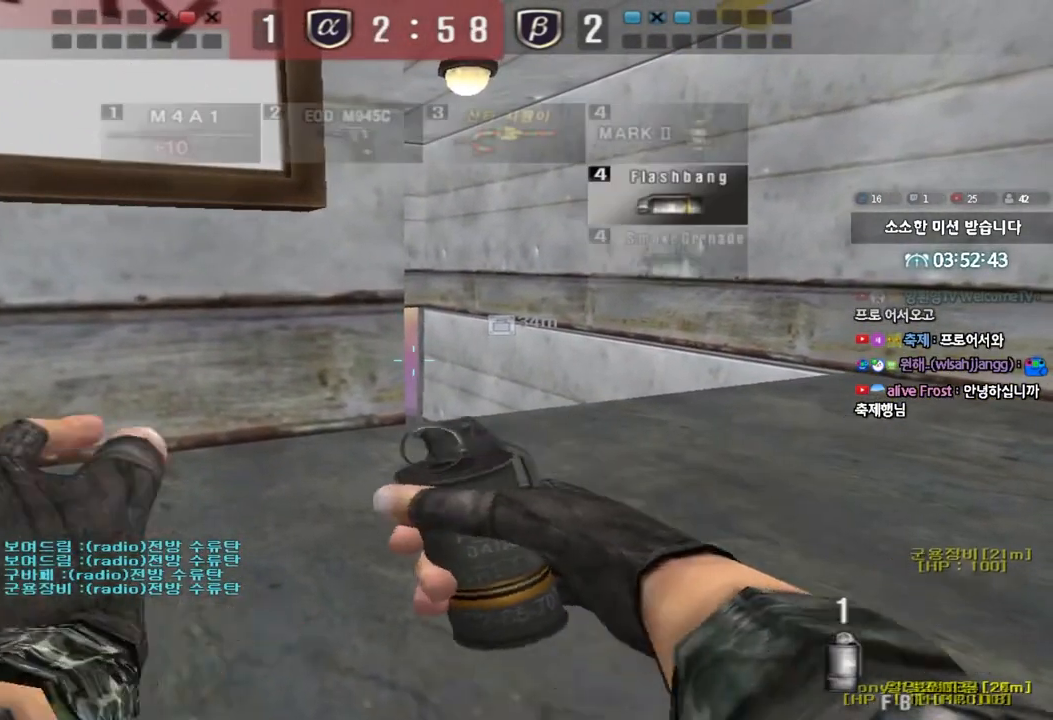
{"keys": ["s"], "events": [[67, "ctrl", "up"], [67, "w", "down"], [350, "space", "down"], [367, "w", "up"], [450, "space", "up"], [467, "s", "down"]]}